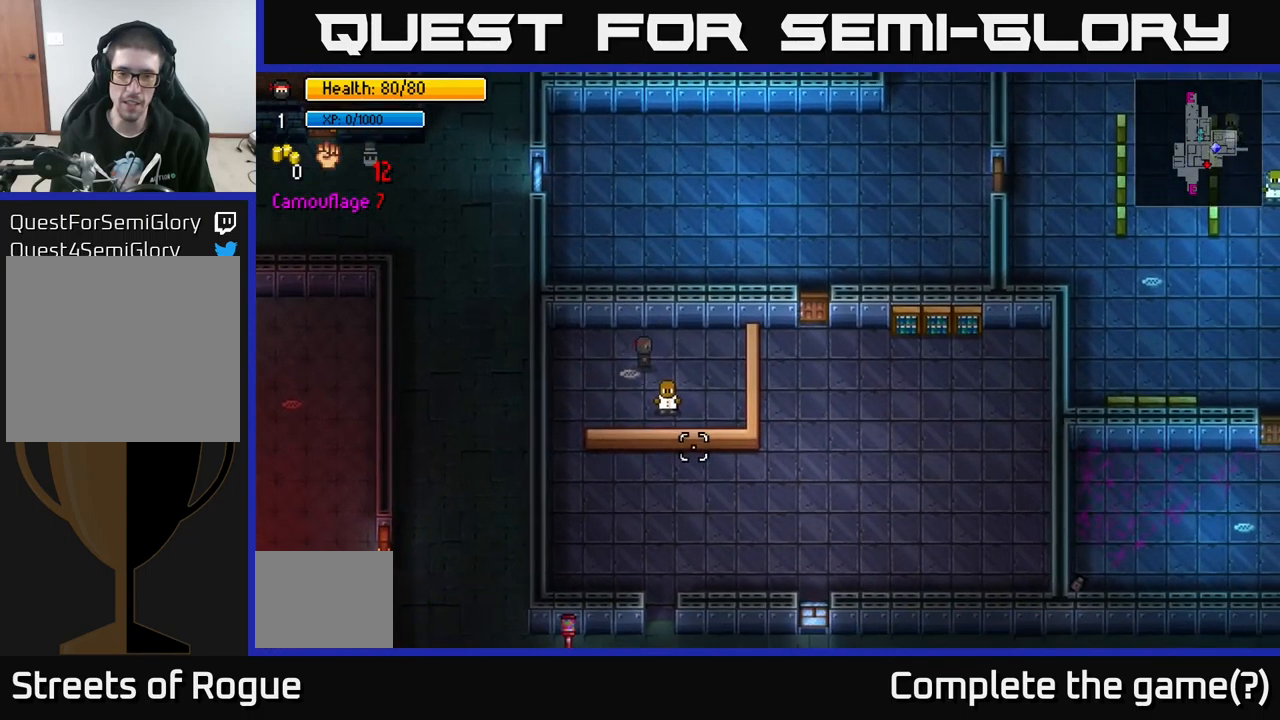
Gameplay with a controller (Xbox layout); each line is a JSON object with the inputs held at the frame after it. "events" lists button and stick changes between this image and that frame as [ms after this image, input, new state], when the widget could be followed in between.
{"buttons": [], "left_stick": "center", "right_stick": "down", "events": [[16, "left_stick", "center"], [100, "right_stick", "down"], [283, "R2", "down"], [383, "R2", "up"]]}
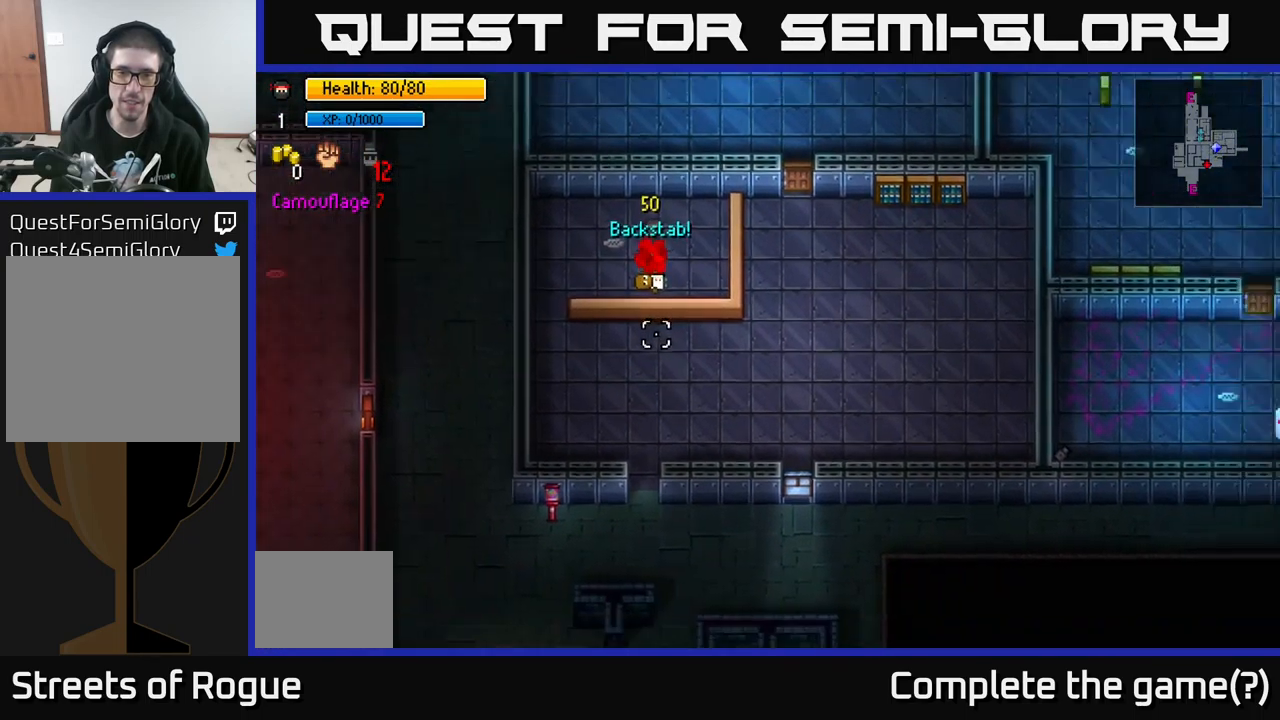
{"buttons": [], "left_stick": "down", "right_stick": "center", "events": [[250, "right_stick", "center"], [483, "left_stick", "down"]]}
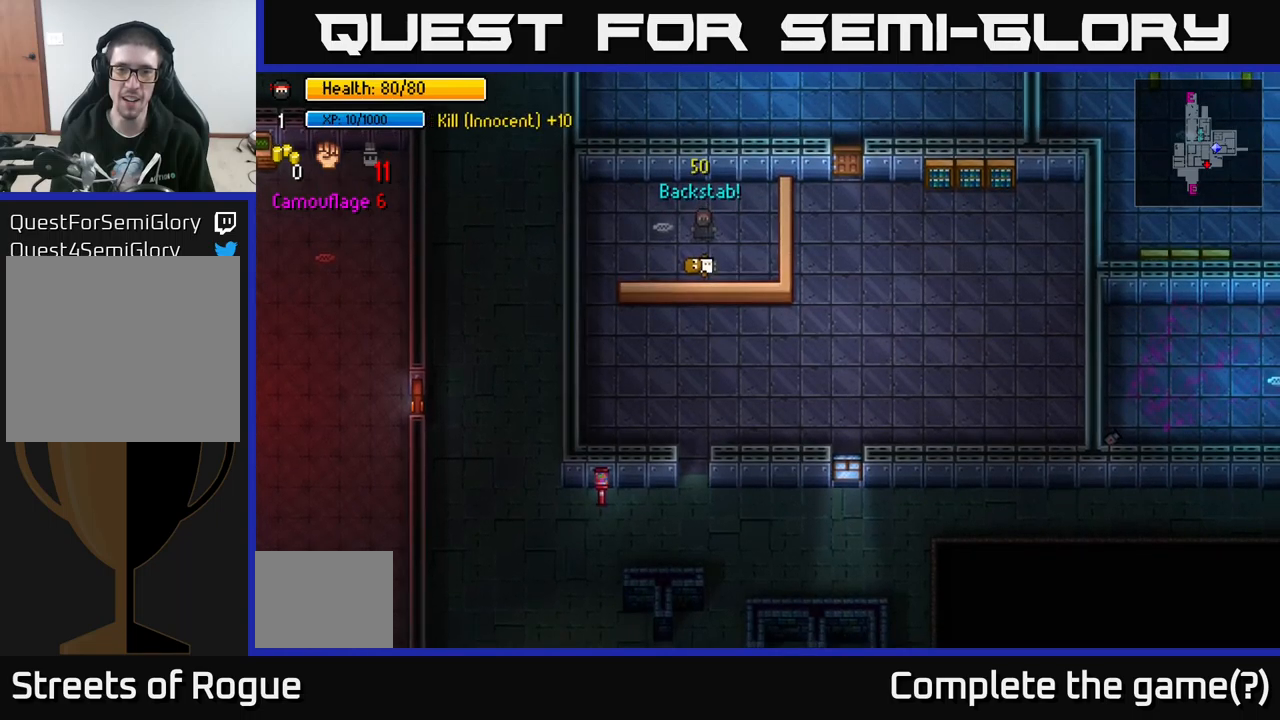
{"buttons": [], "left_stick": "left", "right_stick": "center", "events": [[183, "left_stick", "center"], [250, "A", "down"], [333, "A", "up"], [383, "A", "down"], [383, "left_stick", "left"], [467, "A", "up"]]}
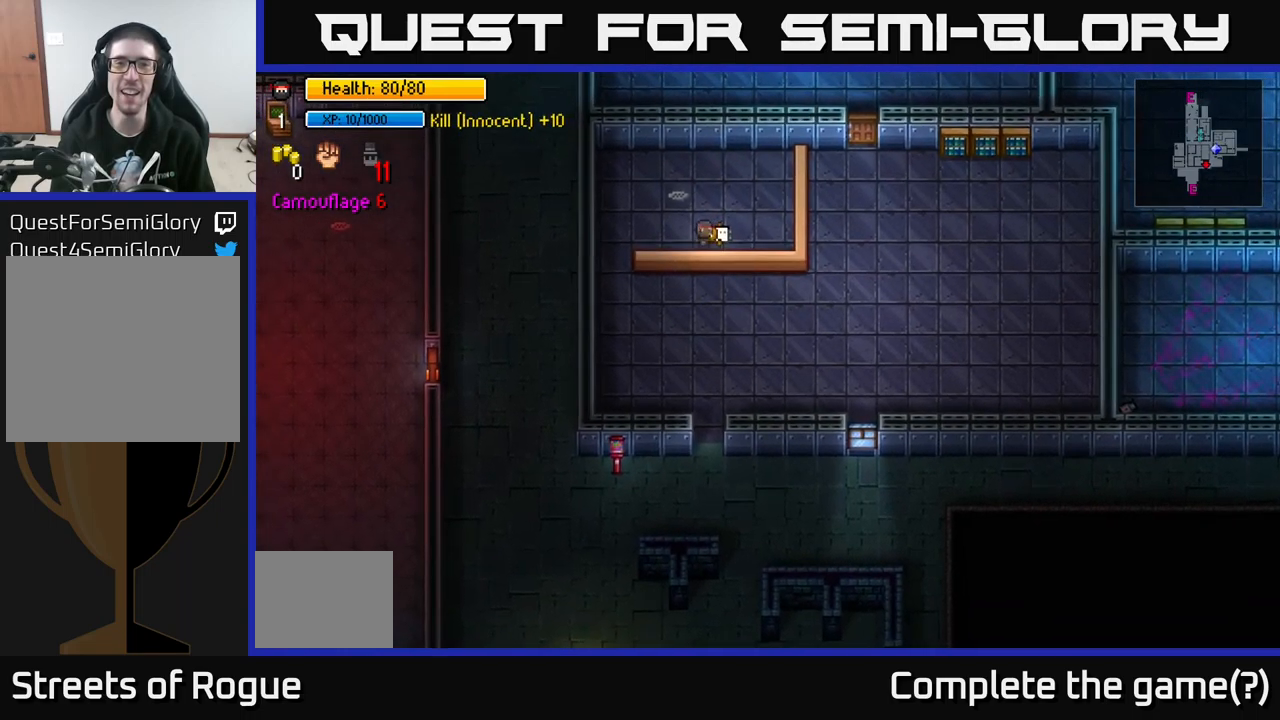
{"buttons": [], "left_stick": "down-left", "right_stick": "center", "events": [[417, "left_stick", "down-left"]]}
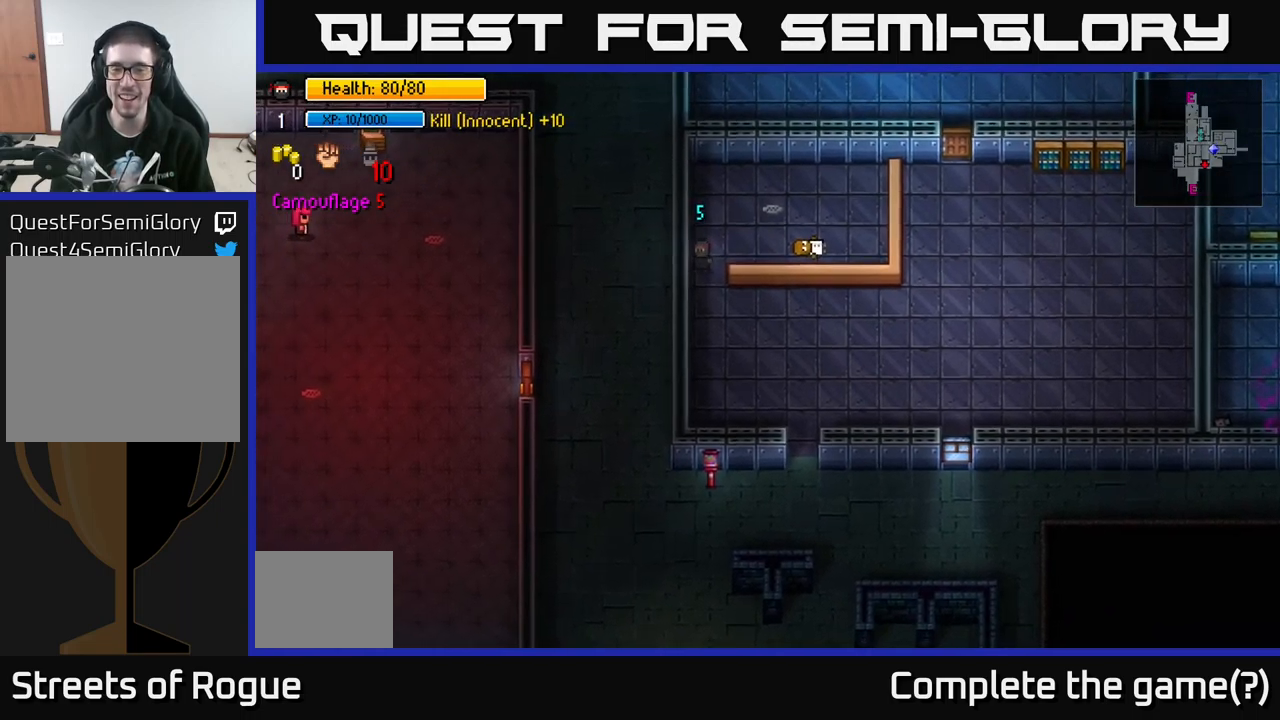
{"buttons": [], "left_stick": "right", "right_stick": "up-right", "events": [[50, "left_stick", "down"], [100, "right_stick", "right"], [167, "left_stick", "down-right"], [283, "left_stick", "right"], [283, "right_stick", "up-right"]]}
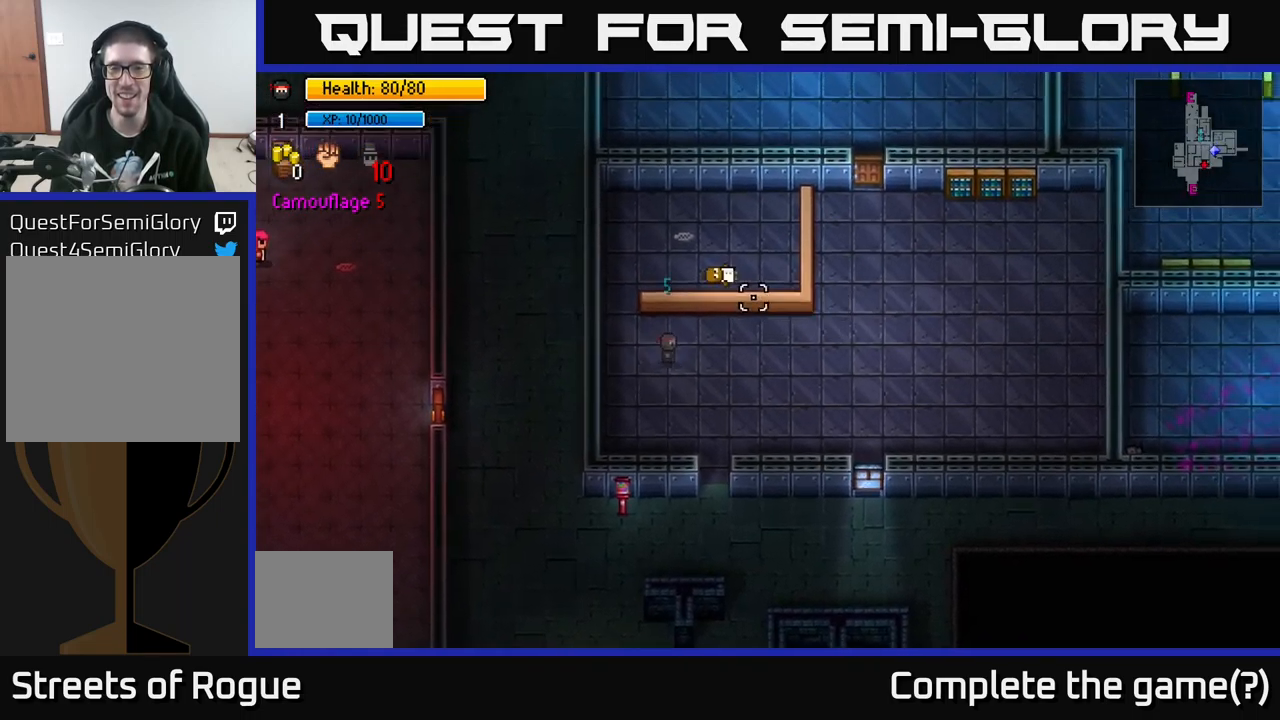
{"buttons": [], "left_stick": "up-right", "right_stick": "up", "events": [[483, "left_stick", "up-right"], [483, "right_stick", "up"]]}
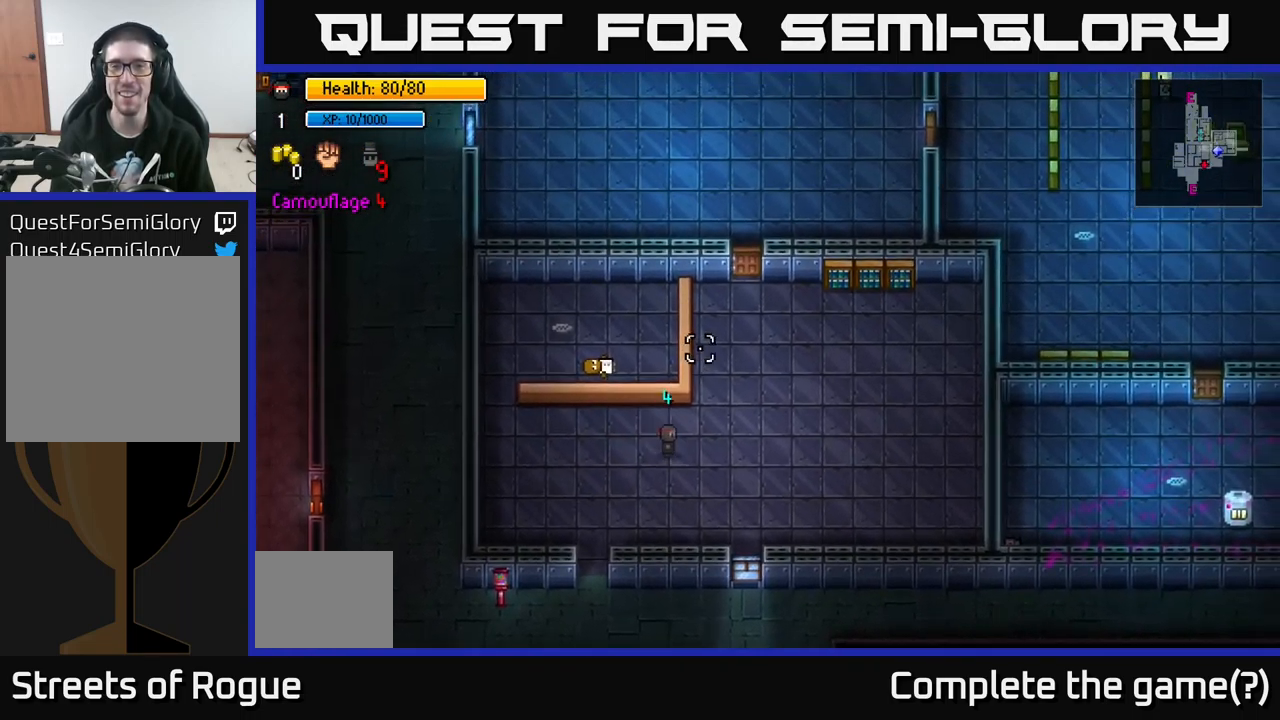
{"buttons": [], "left_stick": "up", "right_stick": "up", "events": [[350, "left_stick", "up"]]}
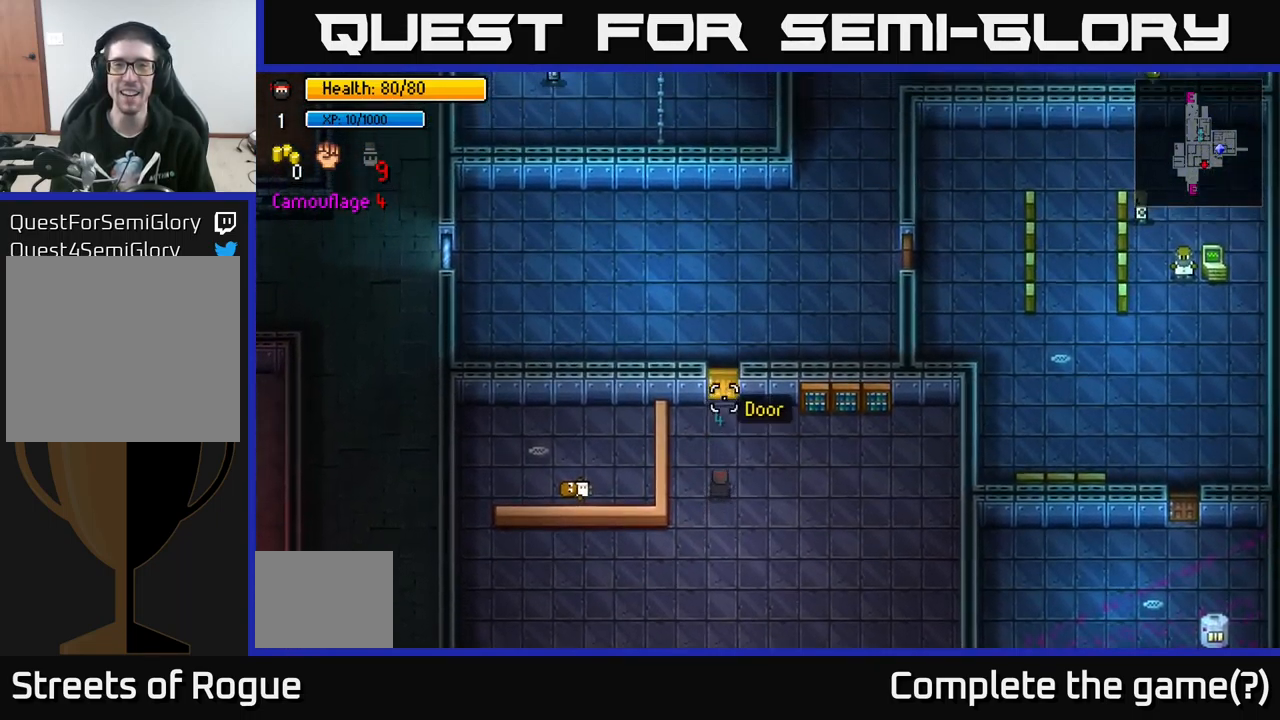
{"buttons": [], "left_stick": "up", "right_stick": "center", "events": [[150, "right_stick", "center"], [300, "A", "down"], [450, "A", "up"]]}
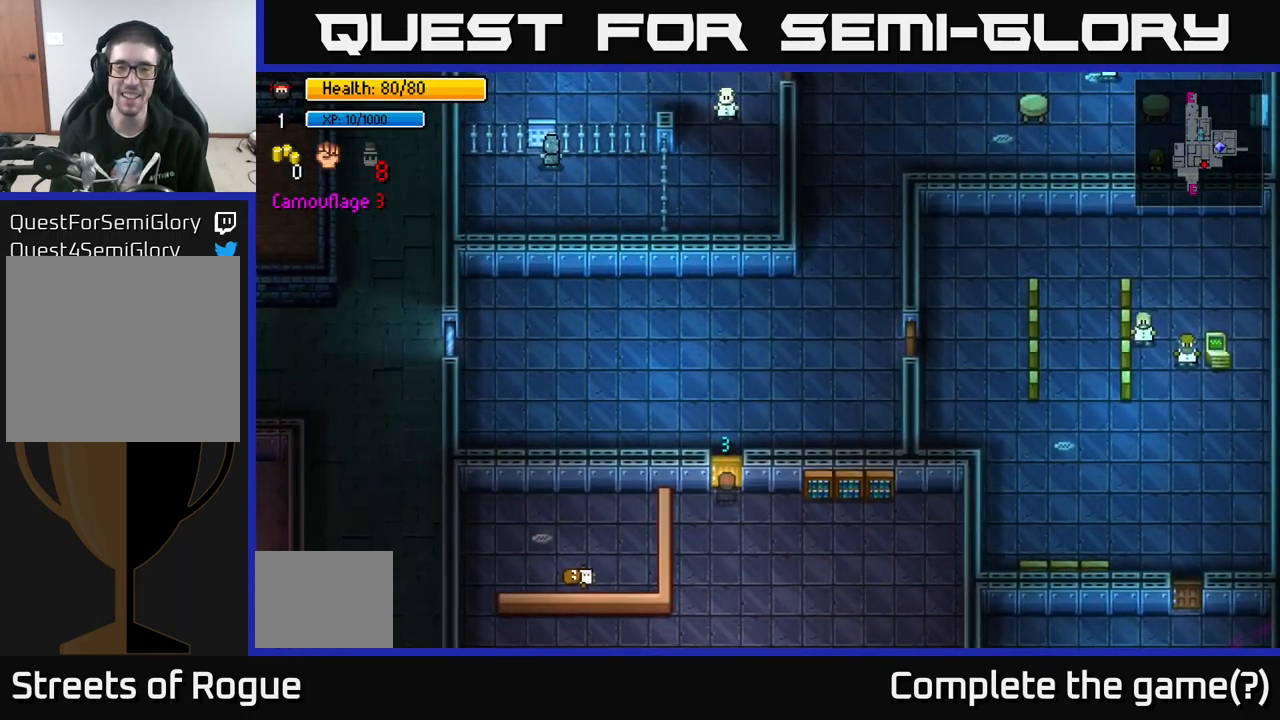
{"buttons": [], "left_stick": "up", "right_stick": "center", "events": [[83, "A", "down"], [183, "A", "up"], [383, "A", "down"], [500, "A", "up"]]}
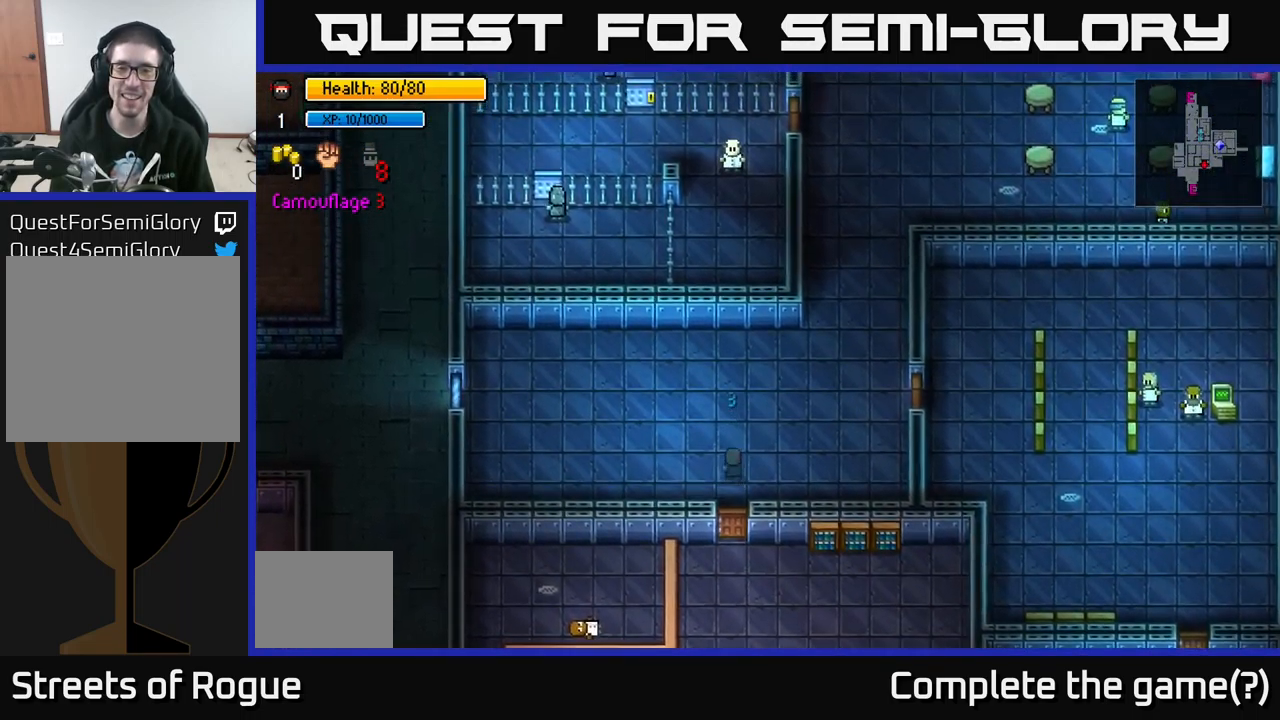
{"buttons": [], "left_stick": "up-right", "right_stick": "right", "events": [[200, "left_stick", "up-right"], [200, "right_stick", "right"]]}
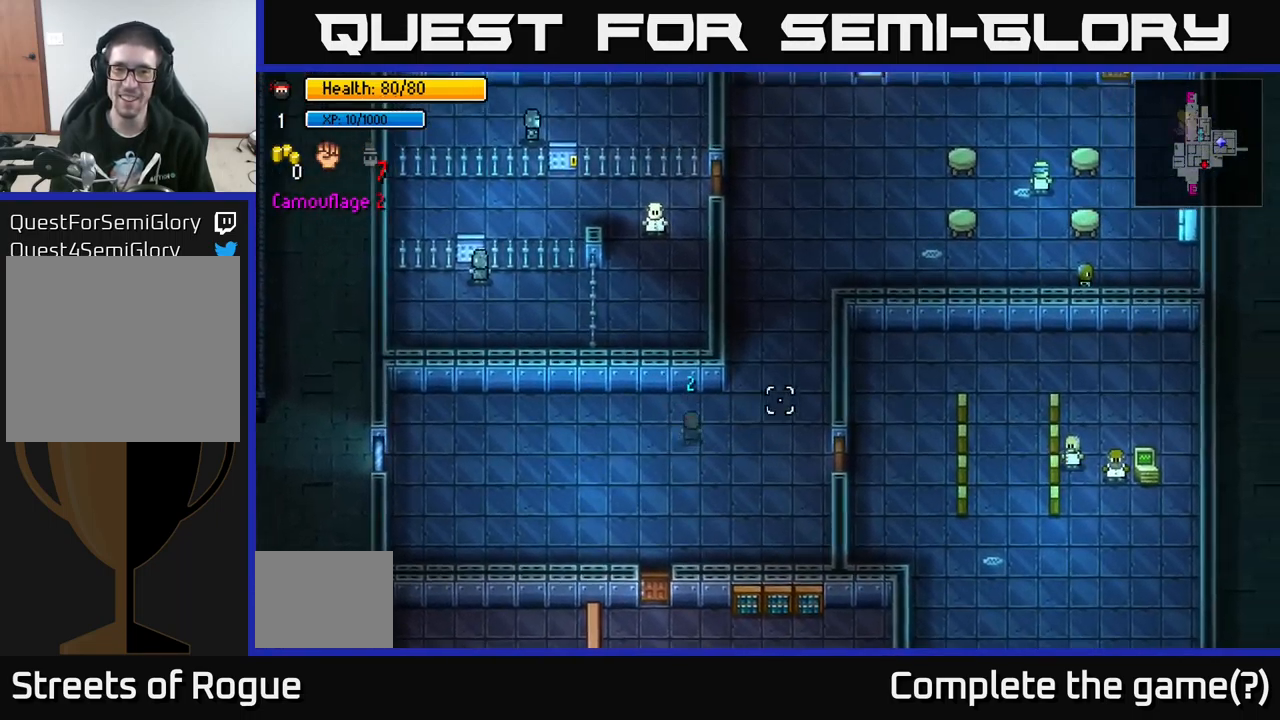
{"buttons": [], "left_stick": "center", "right_stick": "up-right", "events": [[33, "left_stick", "up-left"], [100, "left_stick", "left"], [200, "left_stick", "center"], [417, "right_stick", "up-right"]]}
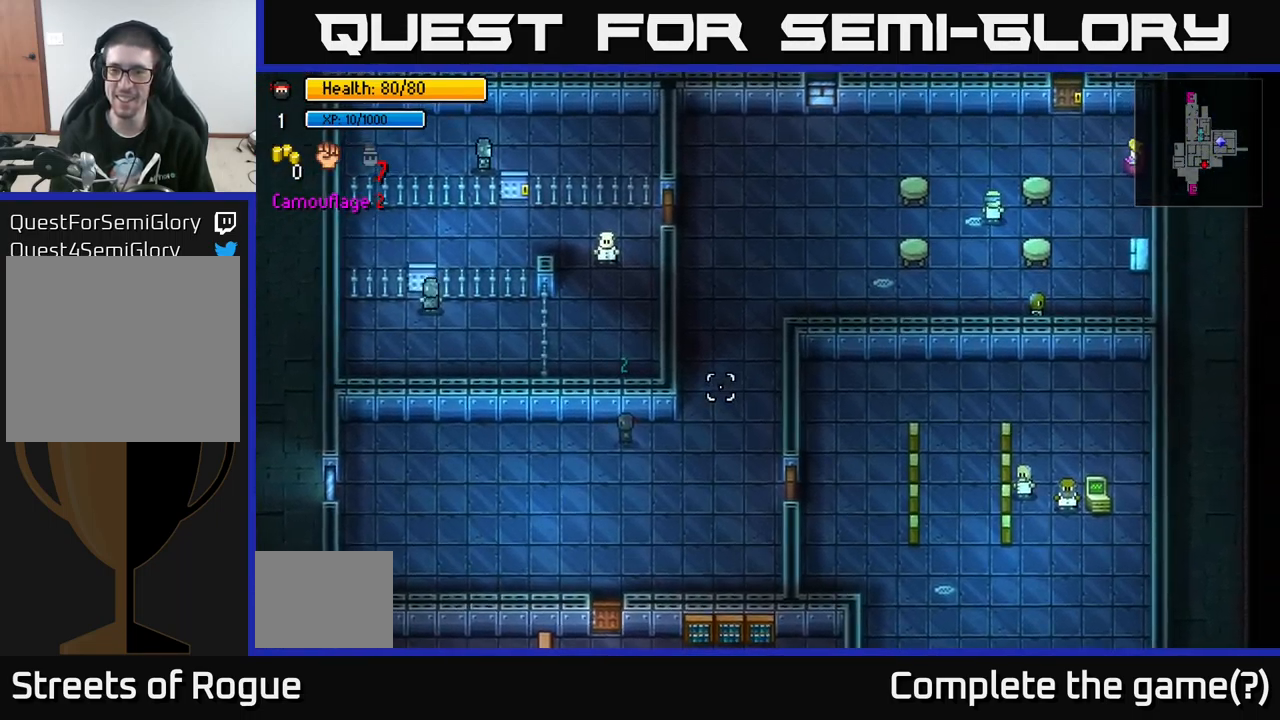
{"buttons": [], "left_stick": "center", "right_stick": "up-right", "events": []}
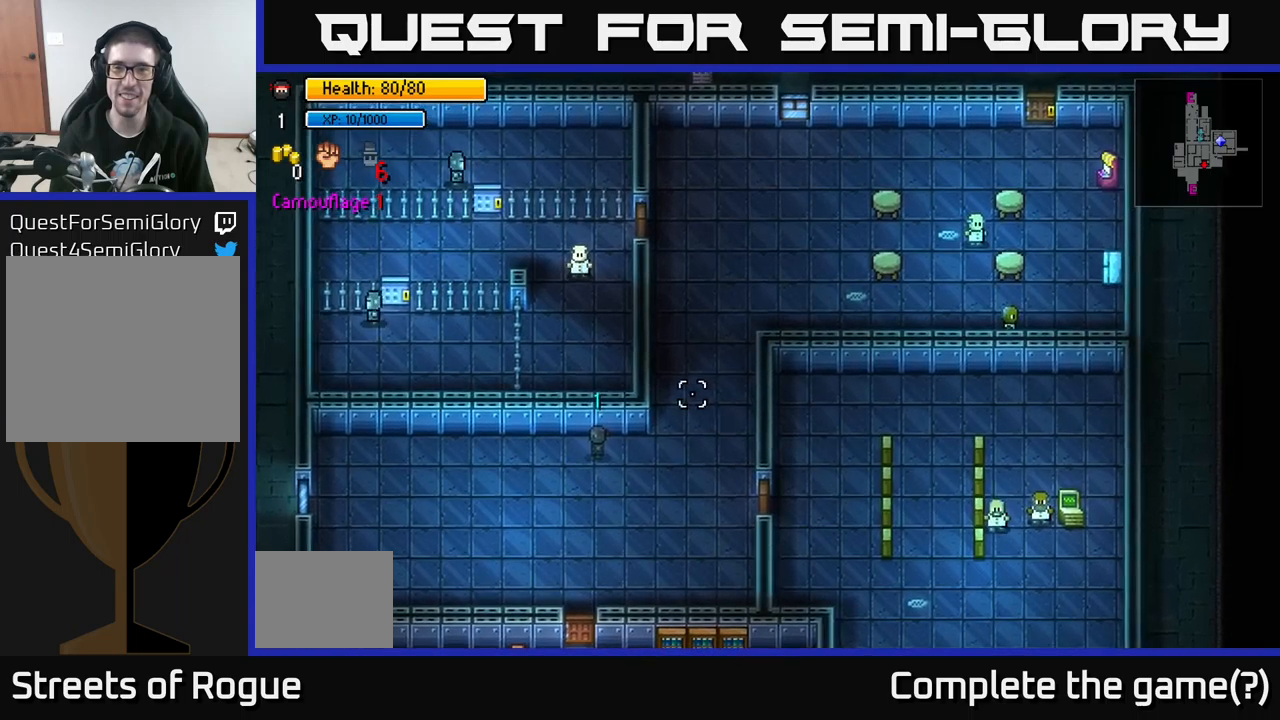
{"buttons": [], "left_stick": "right", "right_stick": "up-right", "events": [[317, "left_stick", "right"]]}
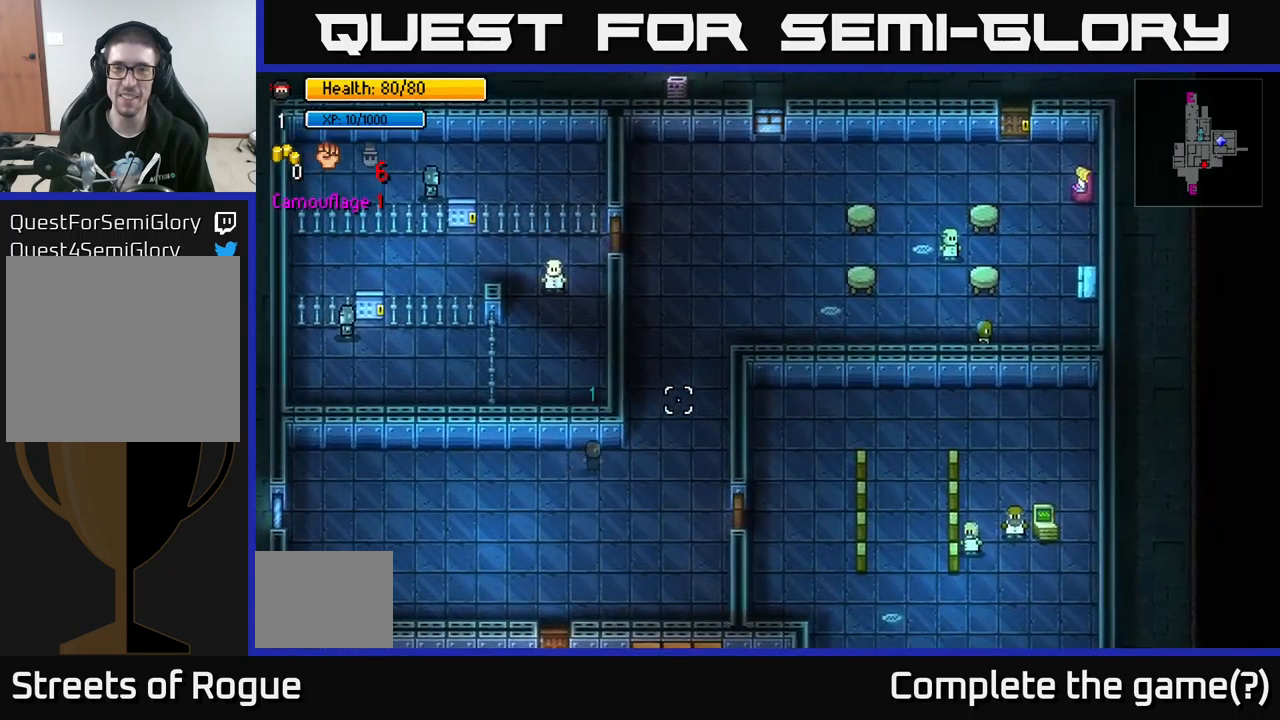
{"buttons": [], "left_stick": "right", "right_stick": "up-right", "events": [[167, "left_stick", "up-right"], [350, "left_stick", "center"], [450, "left_stick", "right"]]}
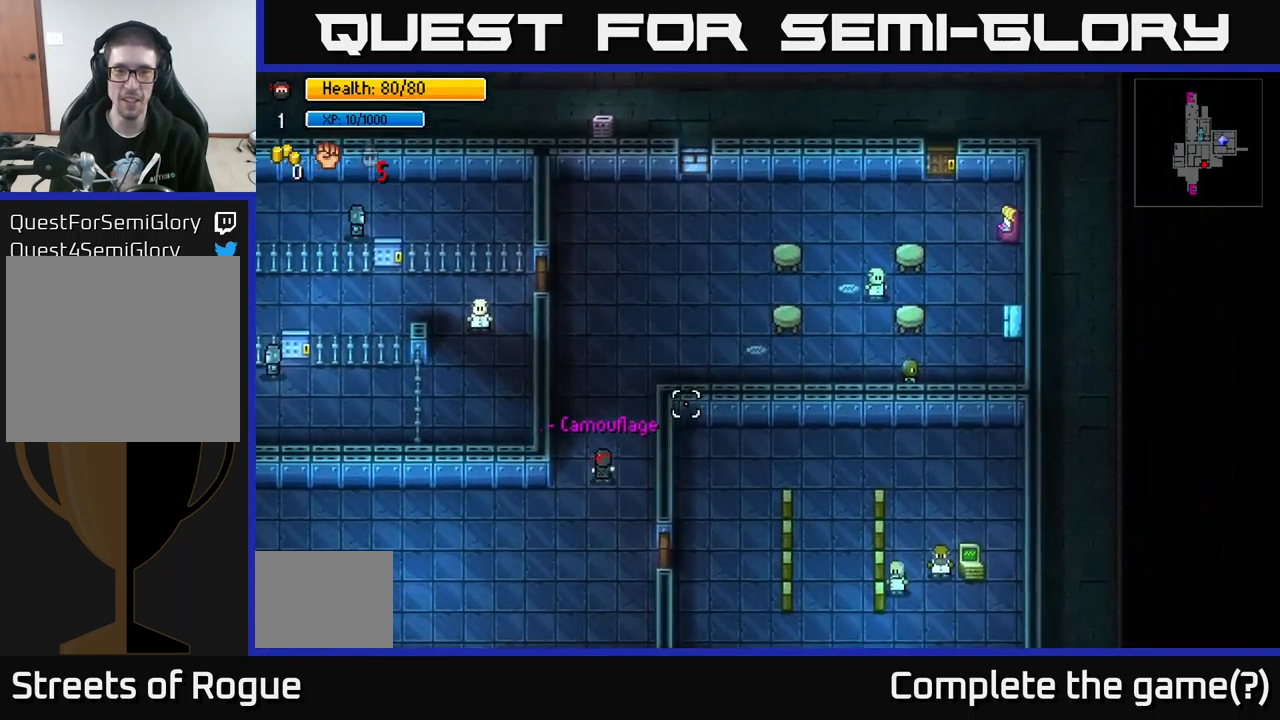
{"buttons": [], "left_stick": "center", "right_stick": "up-right", "events": [[100, "left_stick", "up-right"], [217, "left_stick", "center"]]}
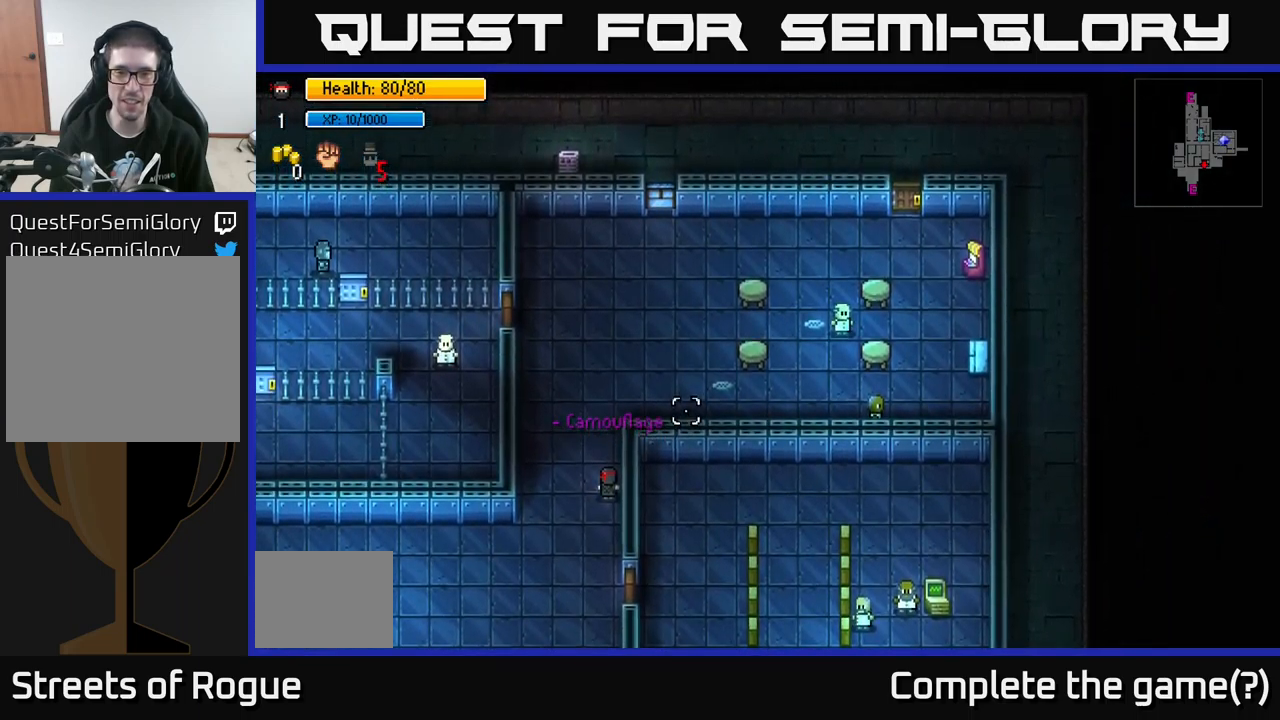
{"buttons": [], "left_stick": "center", "right_stick": "up-right", "events": []}
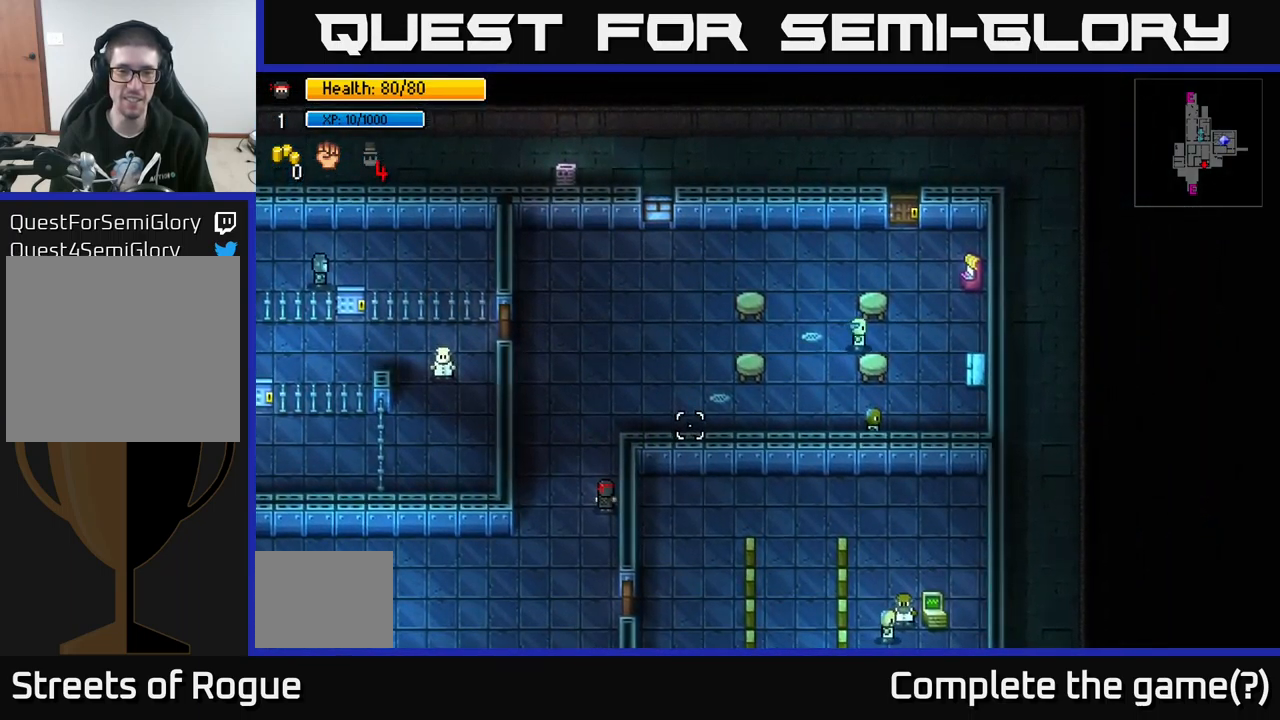
{"buttons": [], "left_stick": "up", "right_stick": "up-right", "events": [[467, "left_stick", "up"]]}
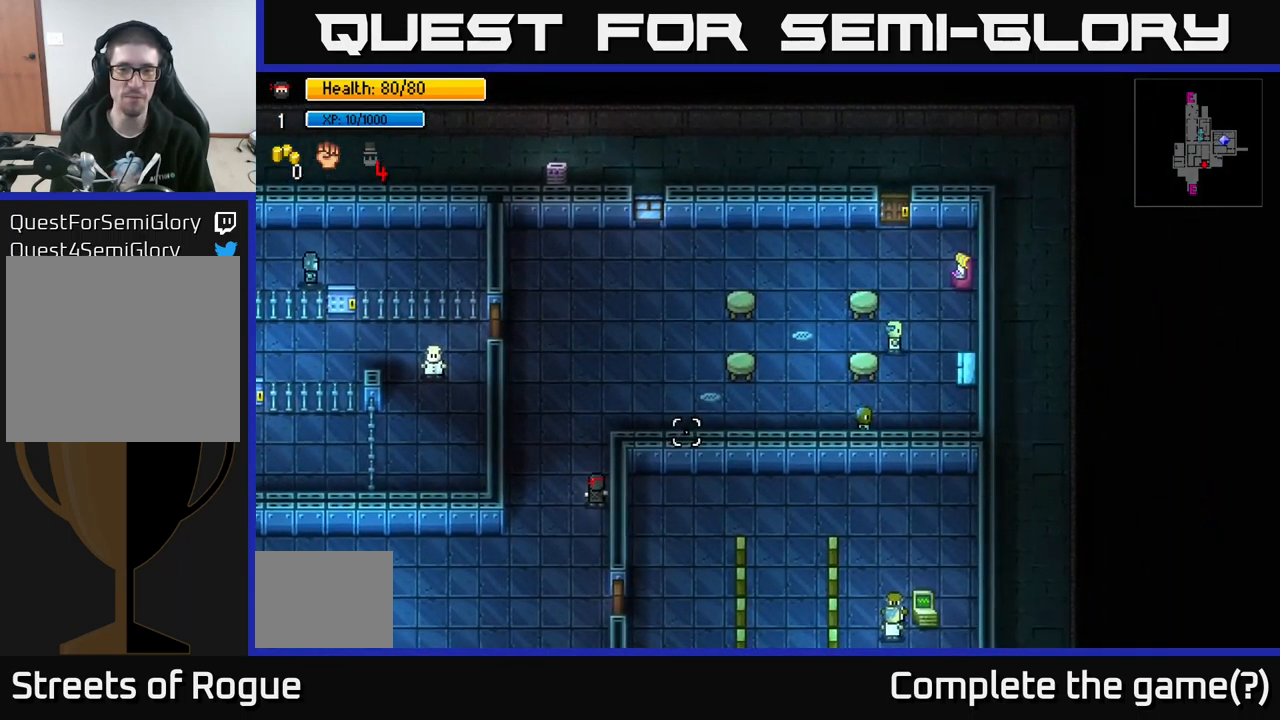
{"buttons": [], "left_stick": "center", "right_stick": "up-right", "events": [[84, "left_stick", "center"]]}
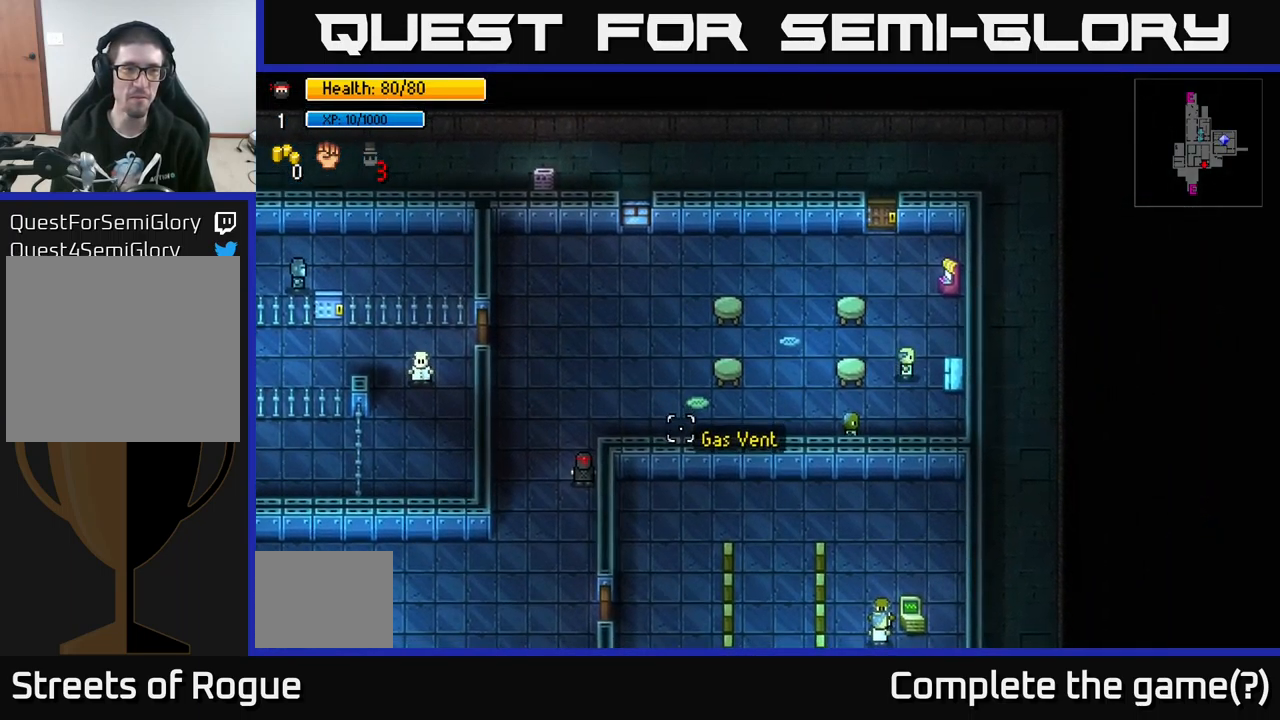
{"buttons": [], "left_stick": "center", "right_stick": "up-right", "events": []}
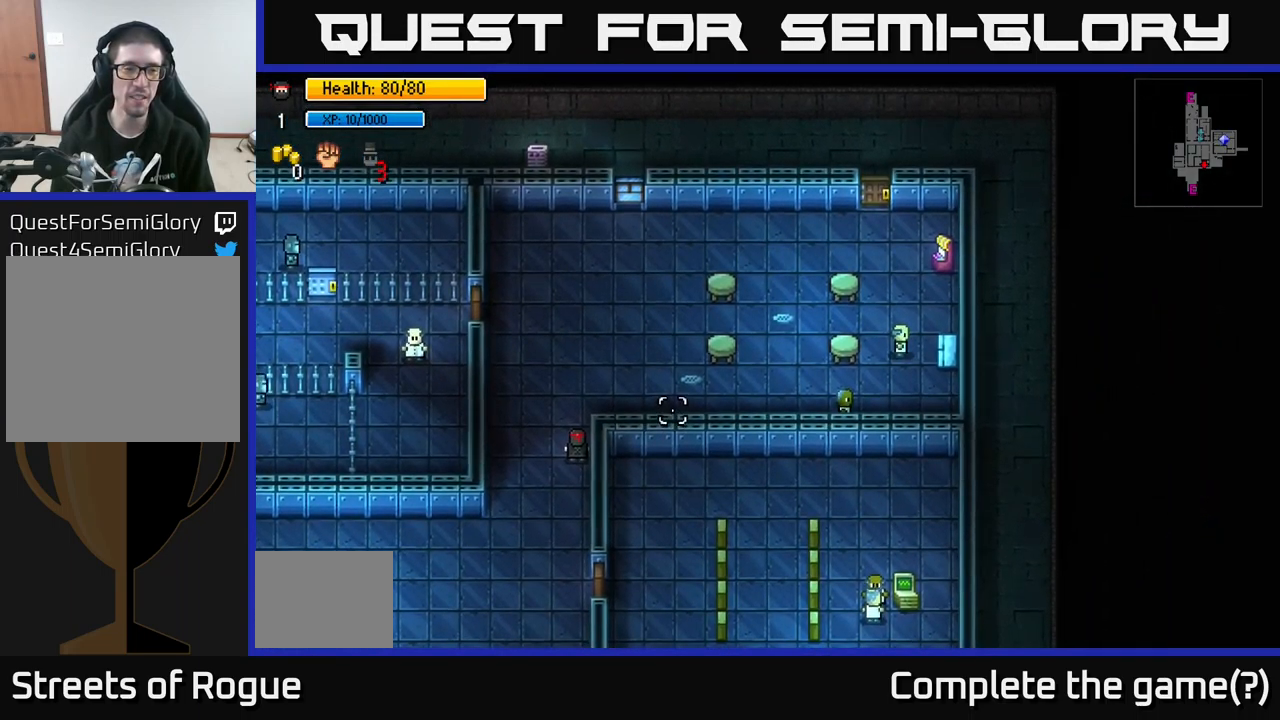
{"buttons": [], "left_stick": "center", "right_stick": "center", "events": [[117, "right_stick", "left"], [384, "right_stick", "center"]]}
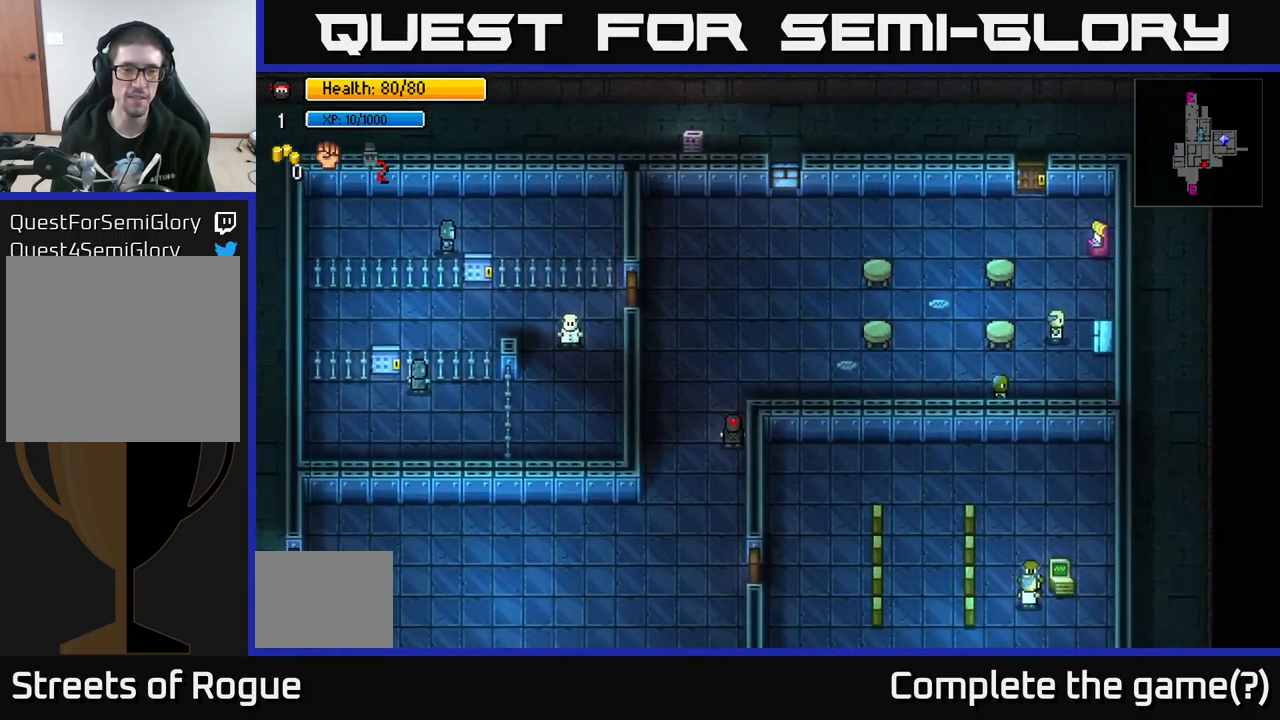
{"buttons": [], "left_stick": "center", "right_stick": "right", "events": [[184, "right_stick", "right"]]}
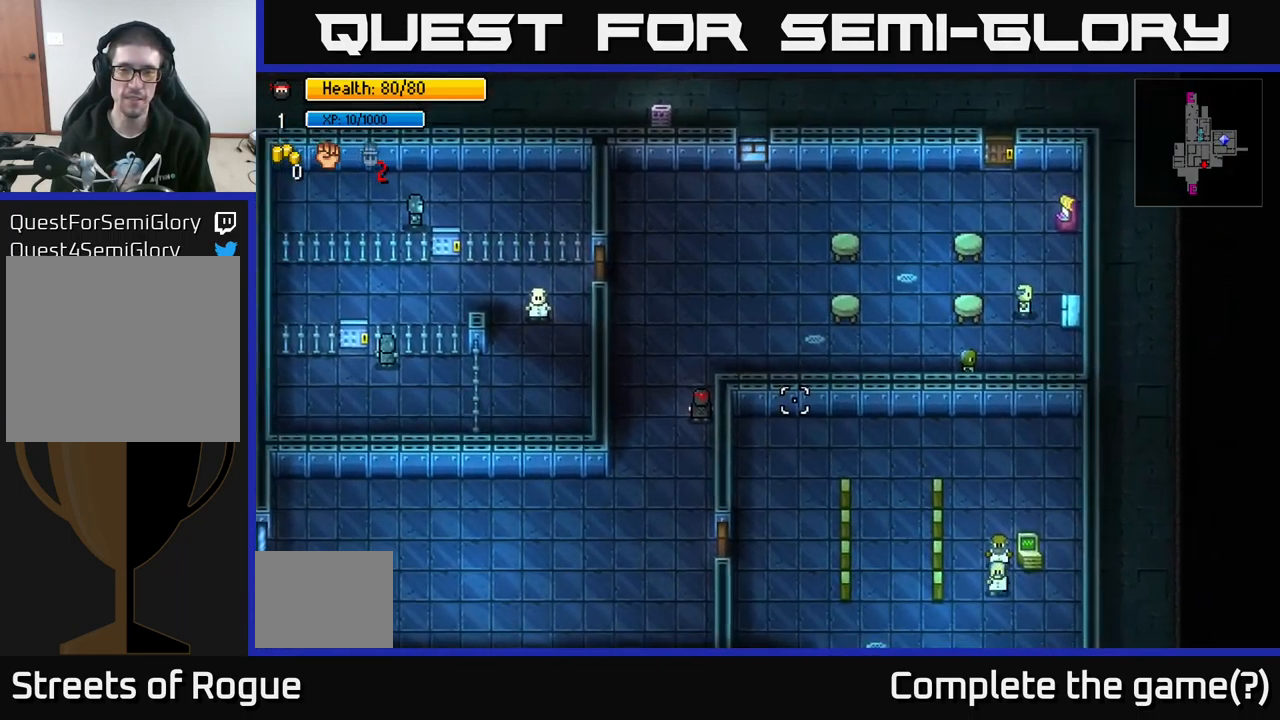
{"buttons": [], "left_stick": "up", "right_stick": "right", "events": [[417, "left_stick", "up"]]}
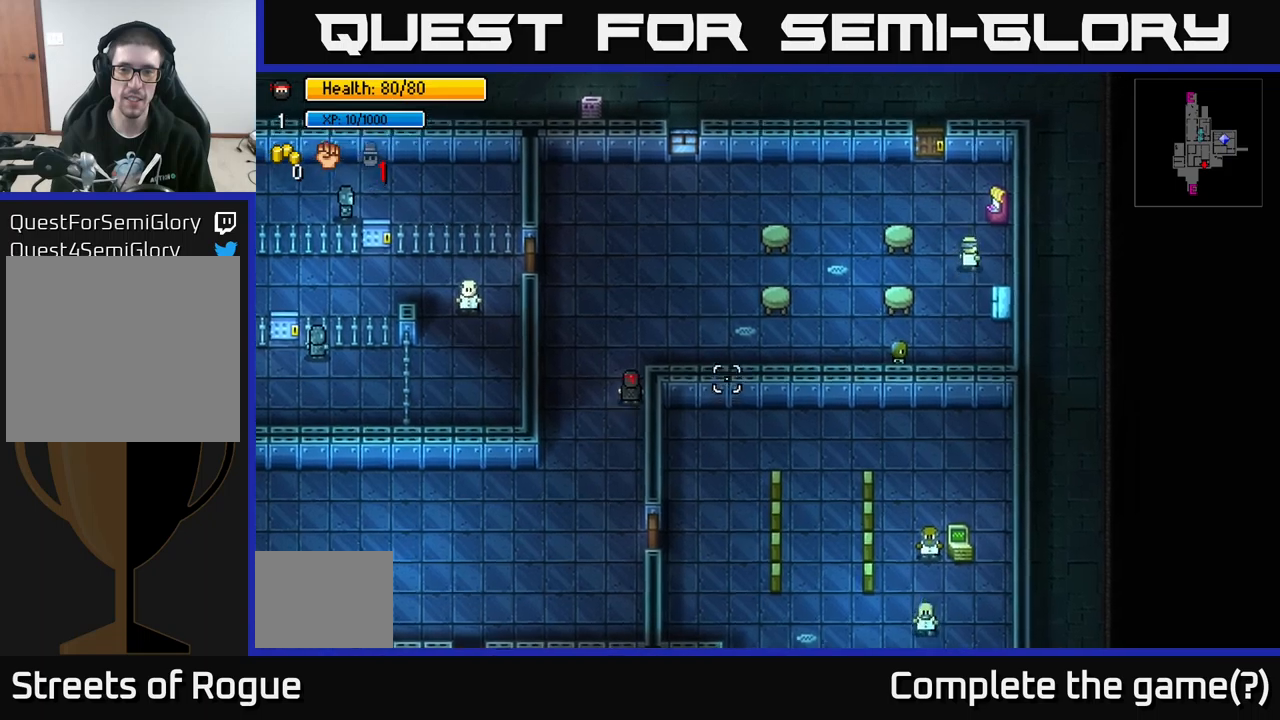
{"buttons": [], "left_stick": "center", "right_stick": "right", "events": [[16, "left_stick", "center"]]}
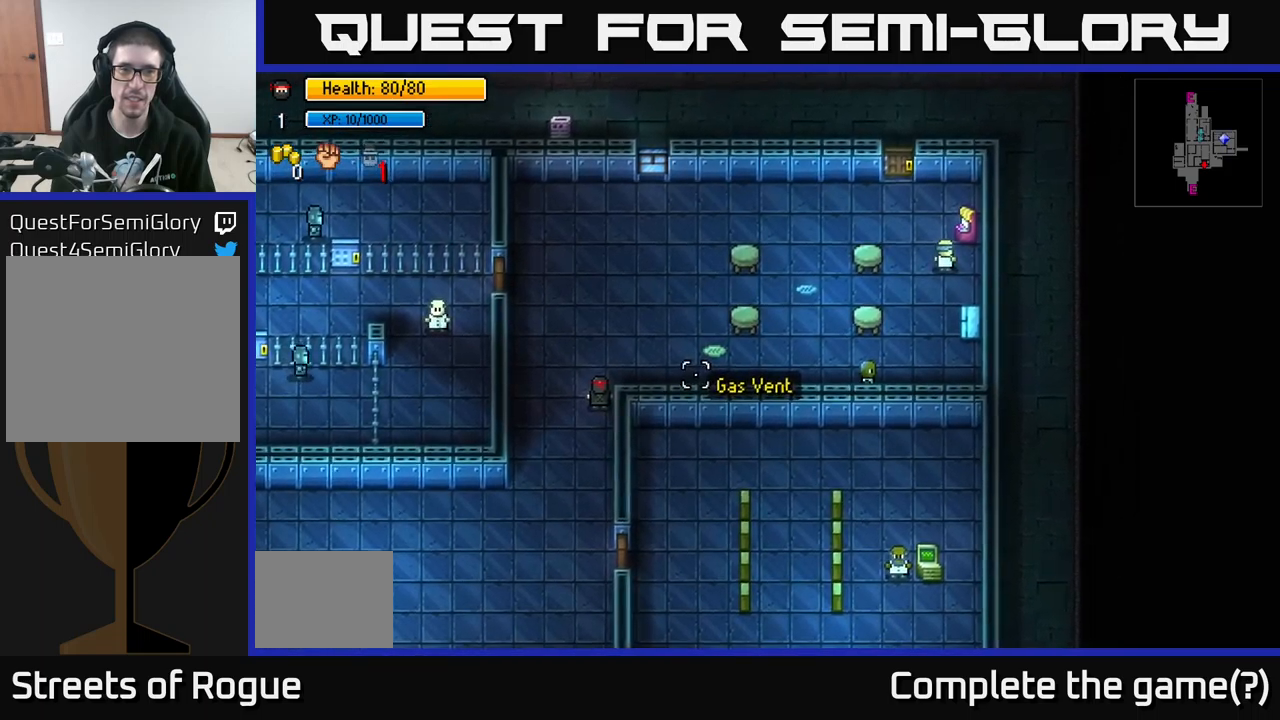
{"buttons": [], "left_stick": "center", "right_stick": "right", "events": []}
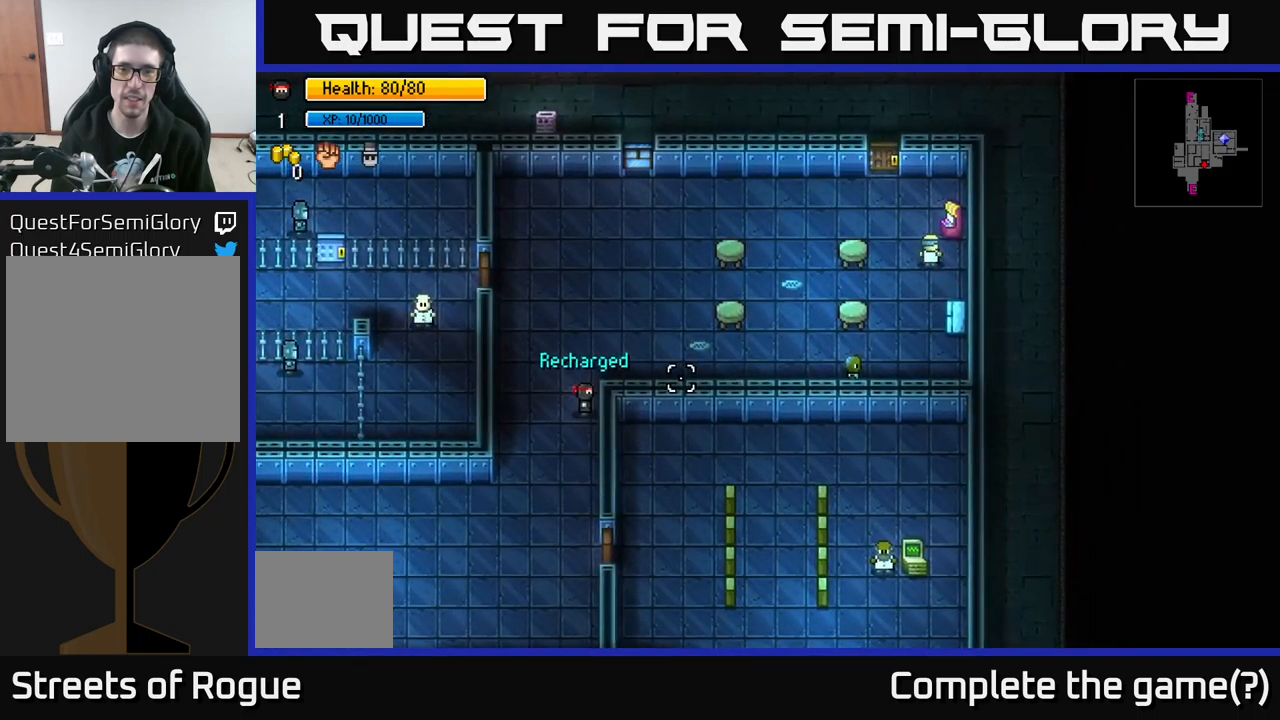
{"buttons": [], "left_stick": "right", "right_stick": "right", "events": [[100, "L2", "down"], [183, "left_stick", "up-right"], [216, "L2", "up"], [400, "left_stick", "right"]]}
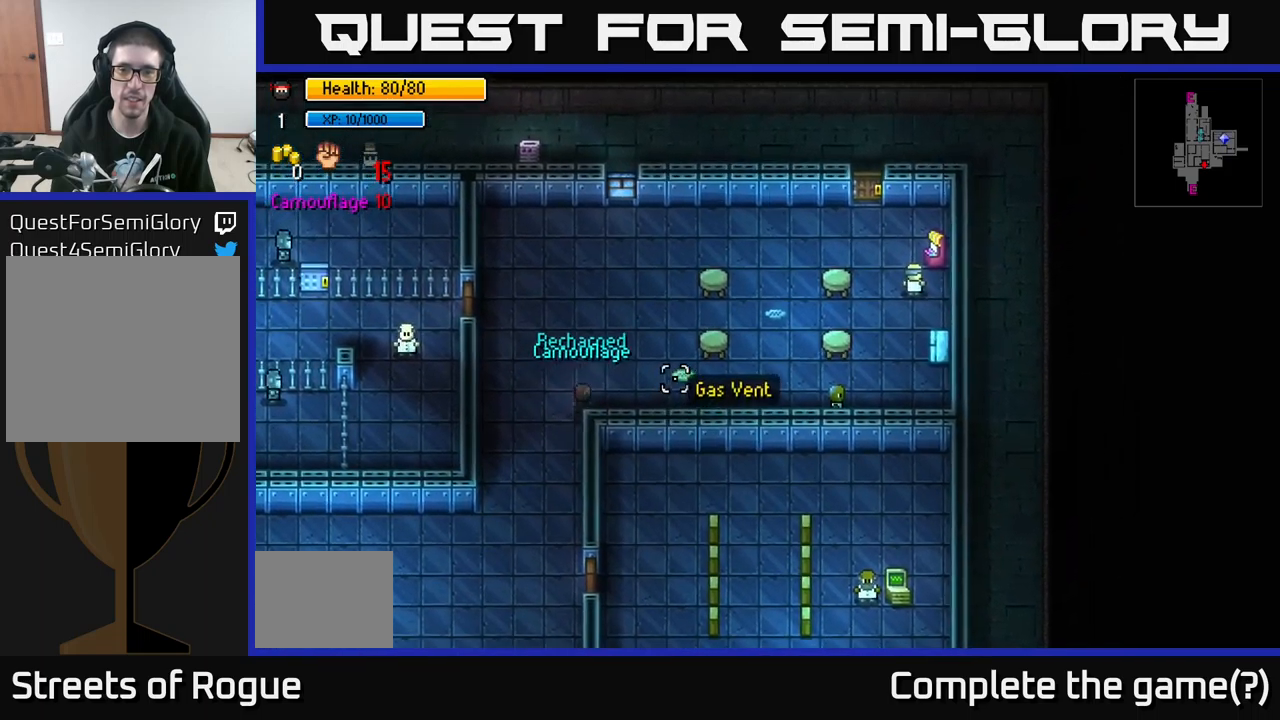
{"buttons": [], "left_stick": "right", "right_stick": "right", "events": []}
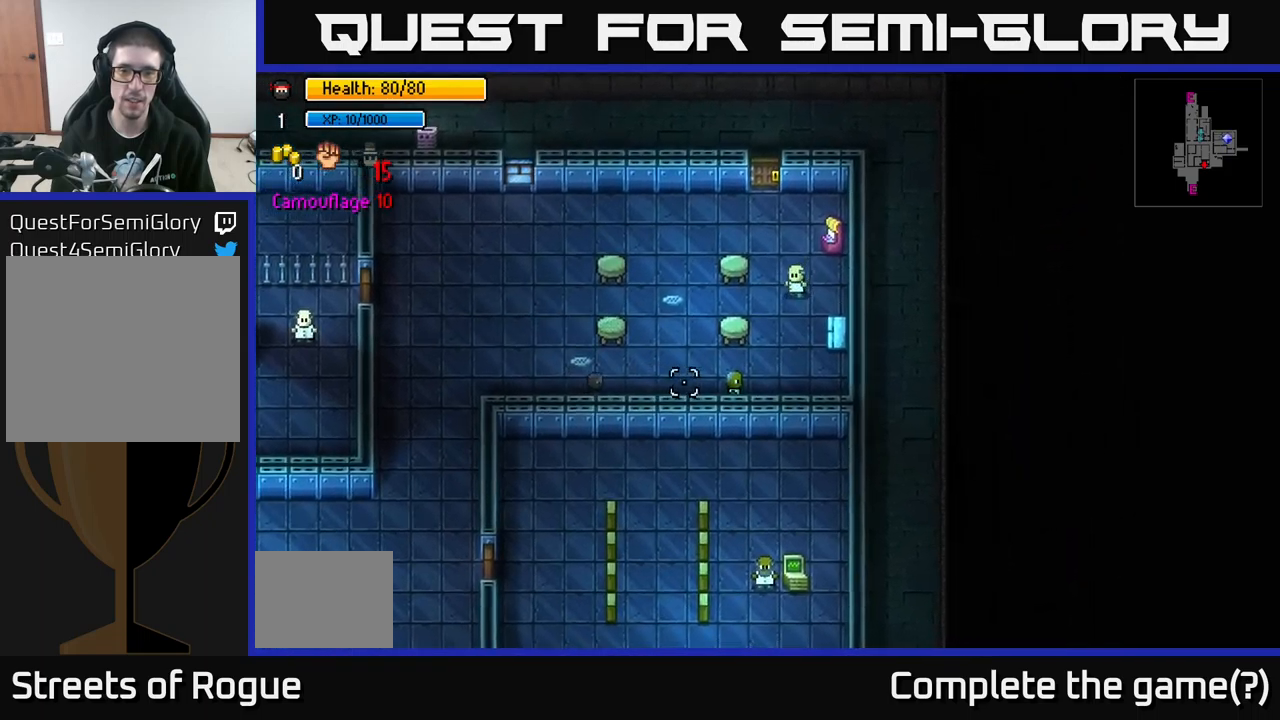
{"buttons": [], "left_stick": "center", "right_stick": "right", "events": [[316, "left_stick", "center"]]}
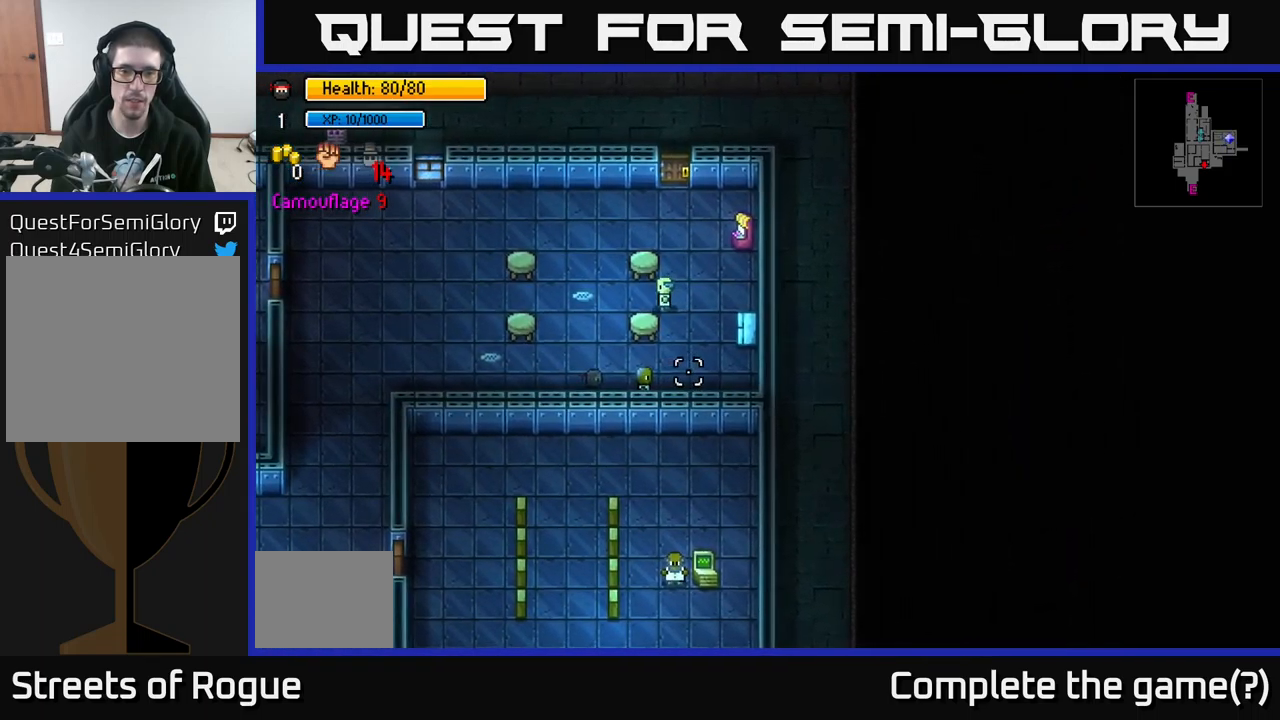
{"buttons": [], "left_stick": "center", "right_stick": "right", "events": []}
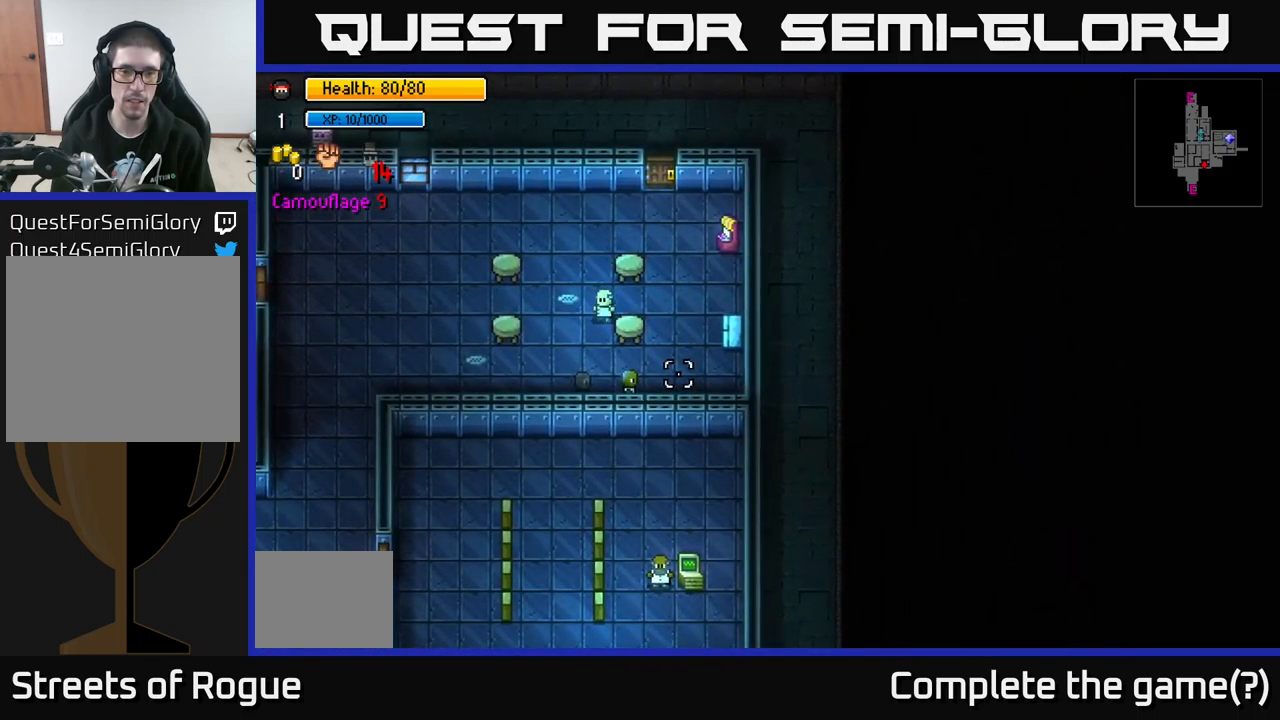
{"buttons": [], "left_stick": "center", "right_stick": "right", "events": []}
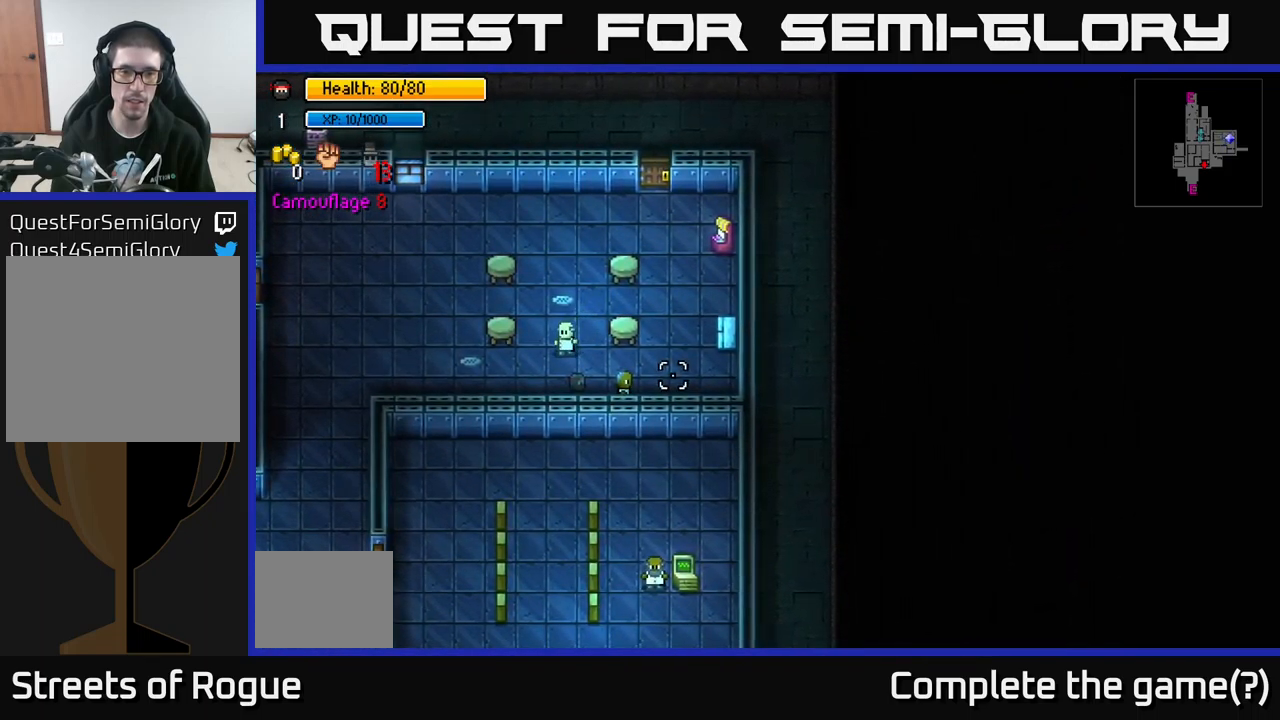
{"buttons": [], "left_stick": "center", "right_stick": "right", "events": []}